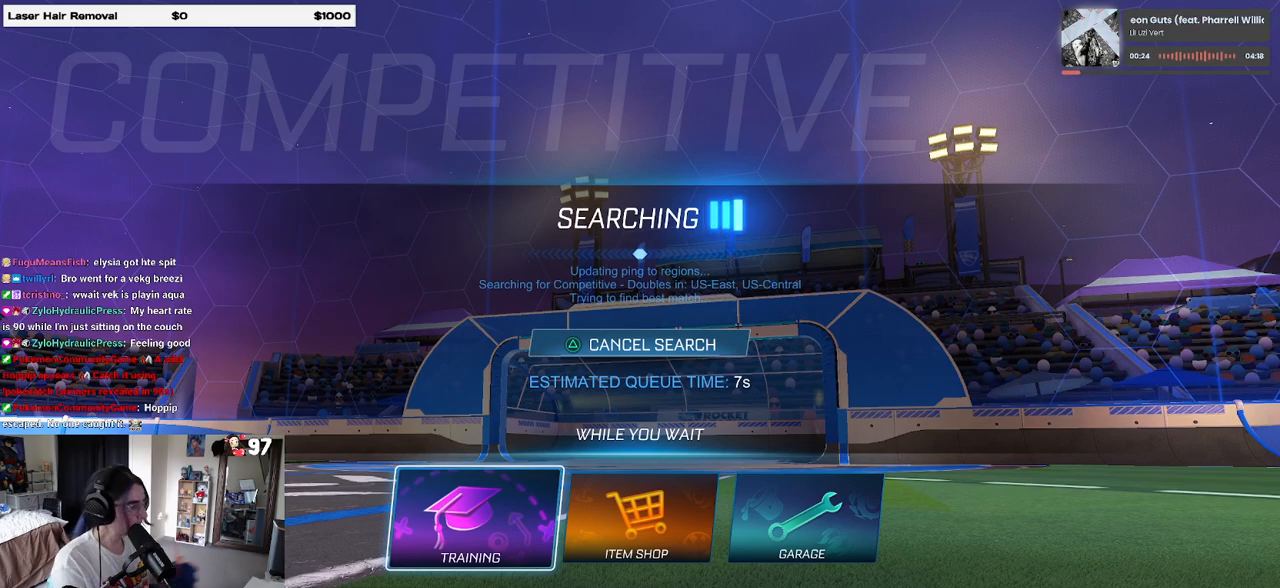
Gameplay with a controller (PlayStation layout); each line is a JSON object with the inputs held at the frame after it. "events" lists button and stick changes between this image and that frame as [ms after this image, input, new state], when the widget could be followed in between.
{"buttons": ["CIRCLE"], "left_stick": "center", "right_stick": "center", "events": [[450, "CIRCLE", "down"]]}
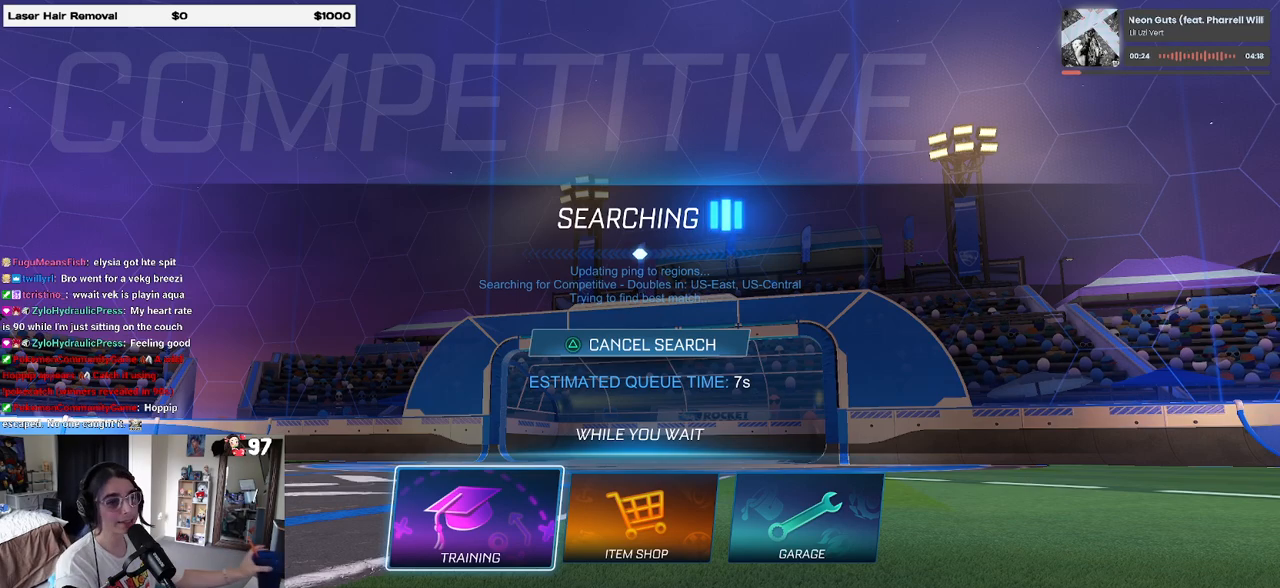
{"buttons": [], "left_stick": "center", "right_stick": "center", "events": [[67, "CIRCLE", "up"]]}
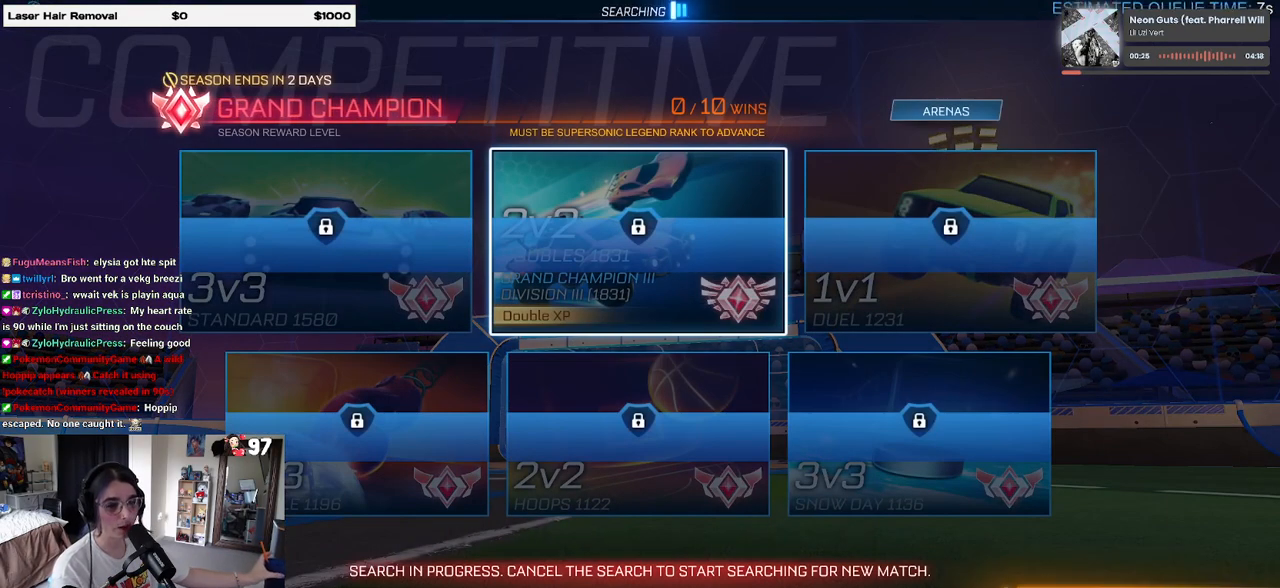
{"buttons": [], "left_stick": "center", "right_stick": "center", "events": []}
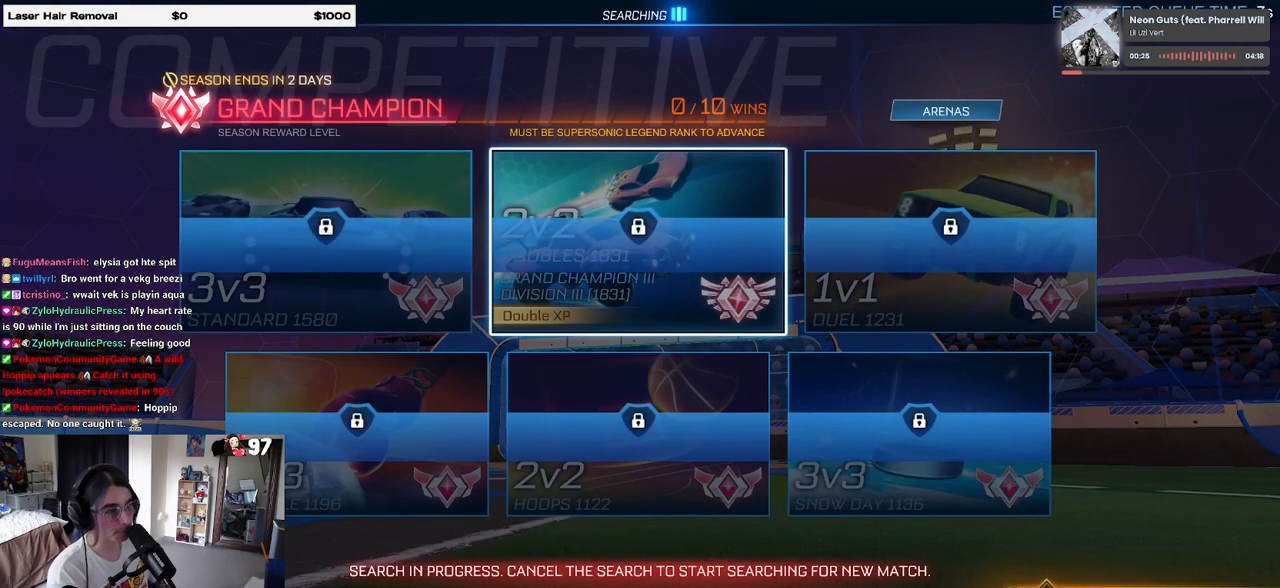
{"buttons": [], "left_stick": "center", "right_stick": "center", "events": [[367, "CIRCLE", "down"], [483, "CIRCLE", "up"]]}
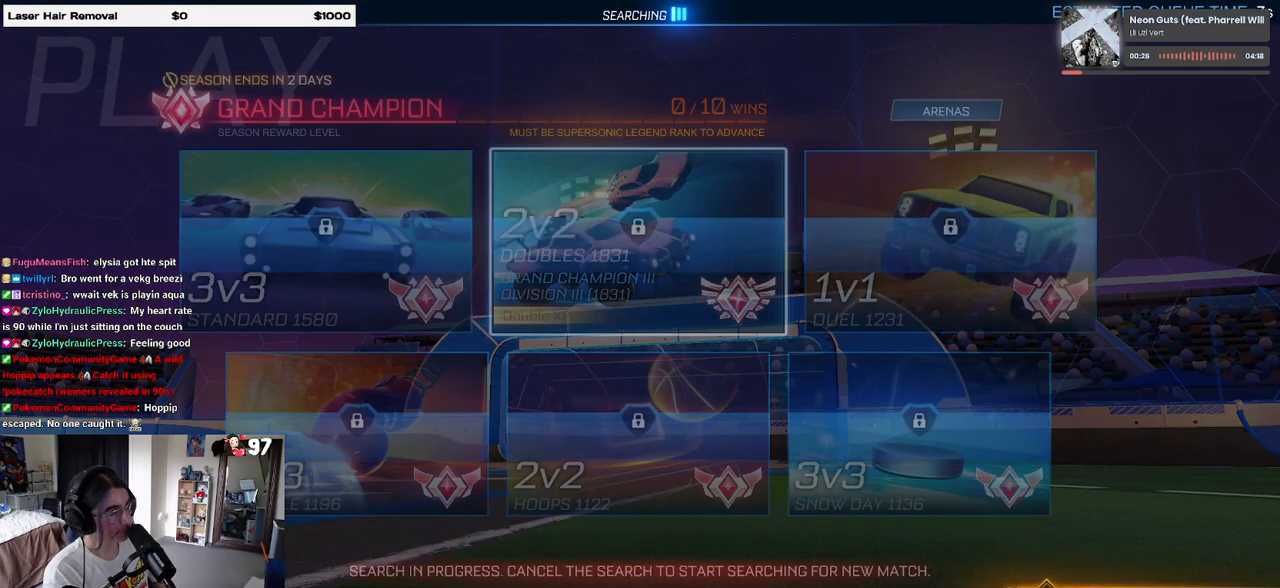
{"buttons": [], "left_stick": "center", "right_stick": "center", "events": []}
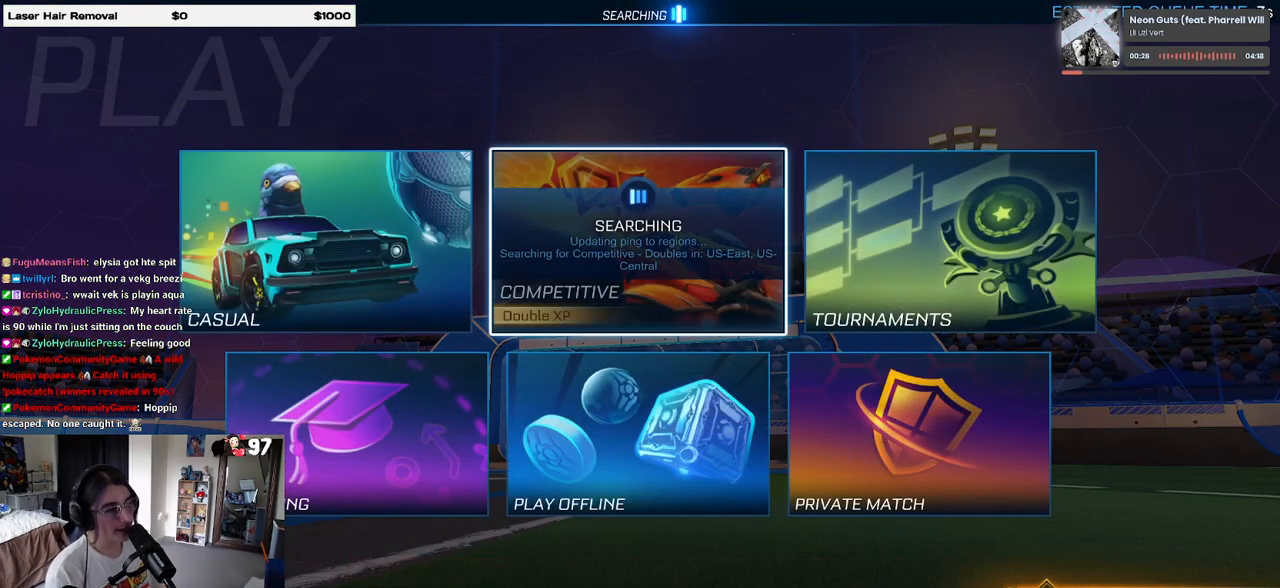
{"buttons": [], "left_stick": "center", "right_stick": "center", "events": [[433, "DPAD_DOWN", "down"], [500, "DPAD_DOWN", "up"]]}
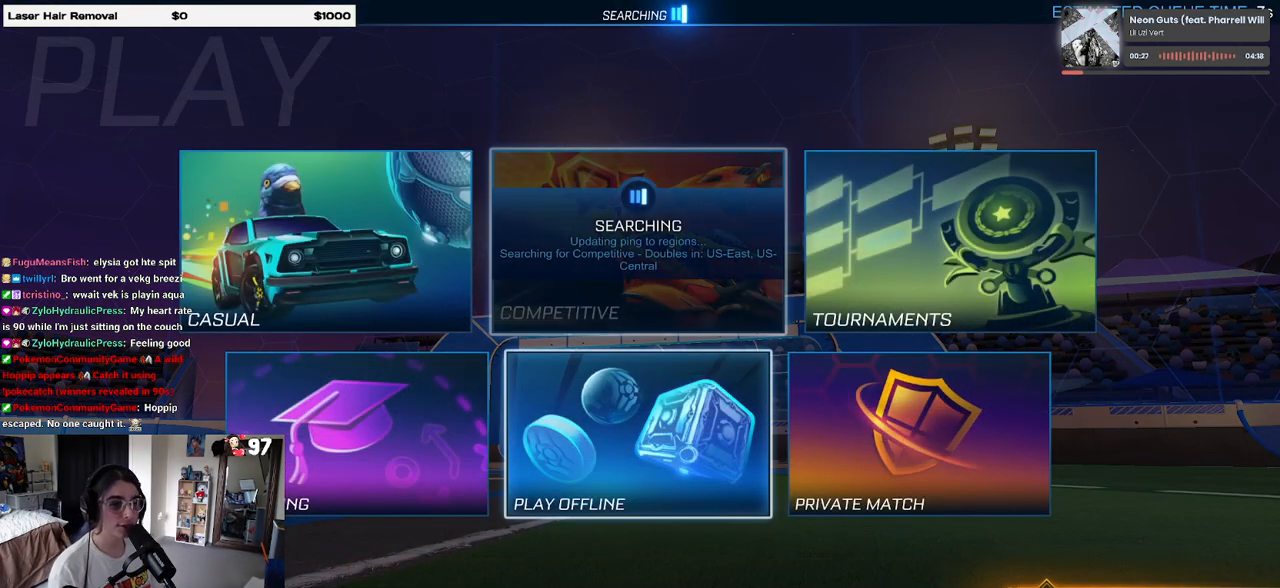
{"buttons": [], "left_stick": "center", "right_stick": "center", "events": [[150, "DPAD_LEFT", "down"], [267, "DPAD_LEFT", "up"], [300, "CROSS", "down"], [383, "CROSS", "up"]]}
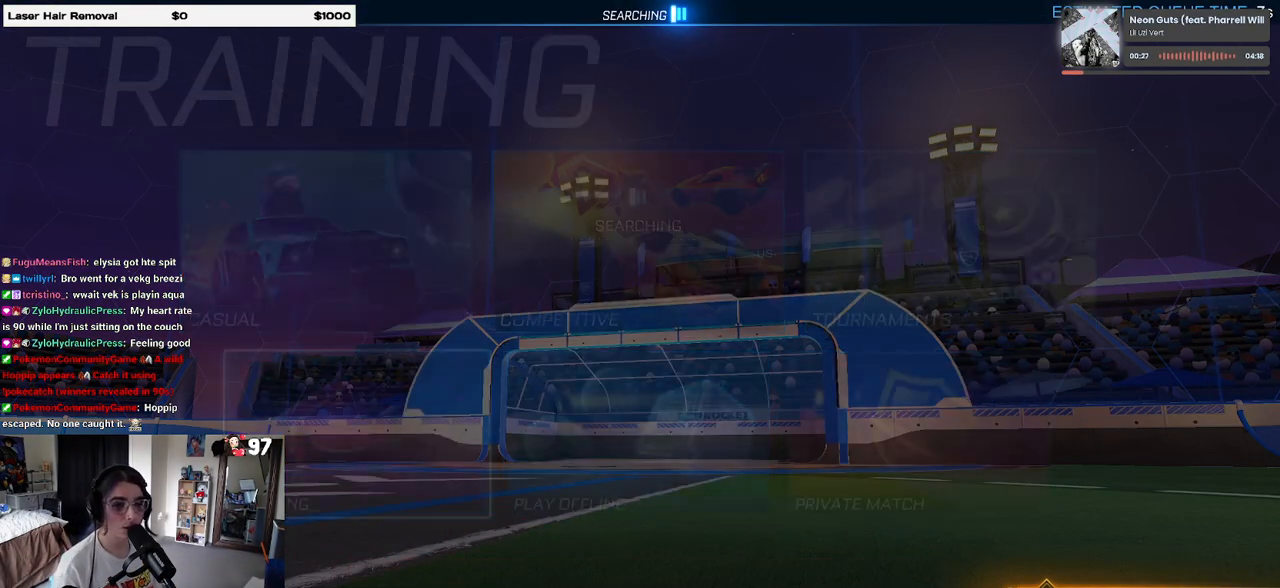
{"buttons": [], "left_stick": "center", "right_stick": "center", "events": []}
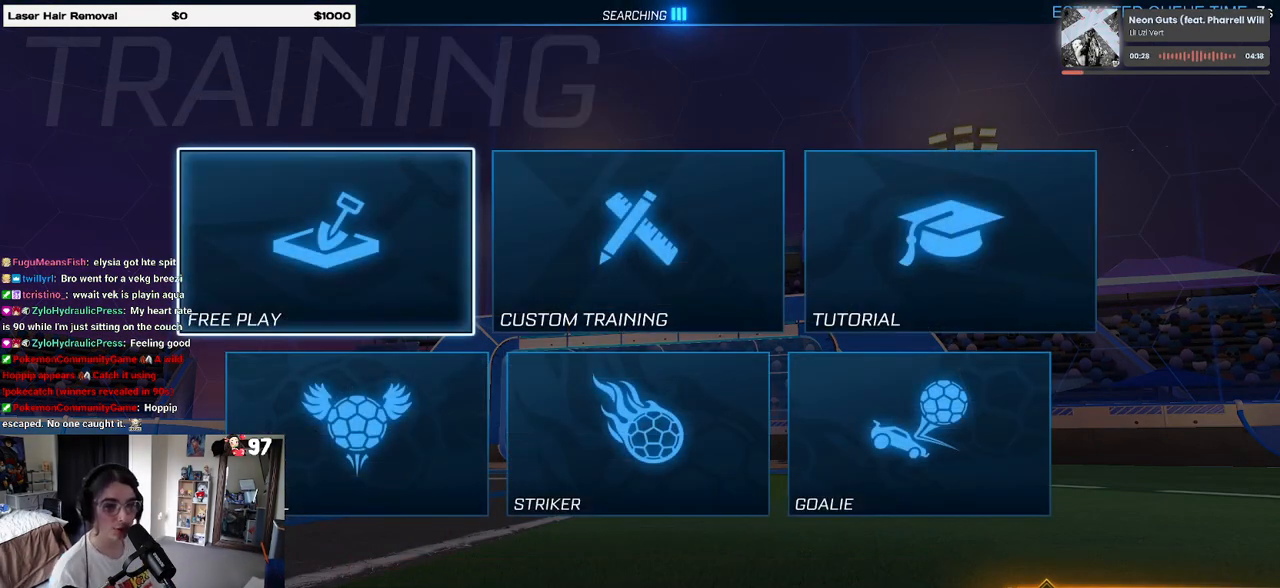
{"buttons": [], "left_stick": "center", "right_stick": "center", "events": [[17, "CROSS", "down"], [133, "CROSS", "up"]]}
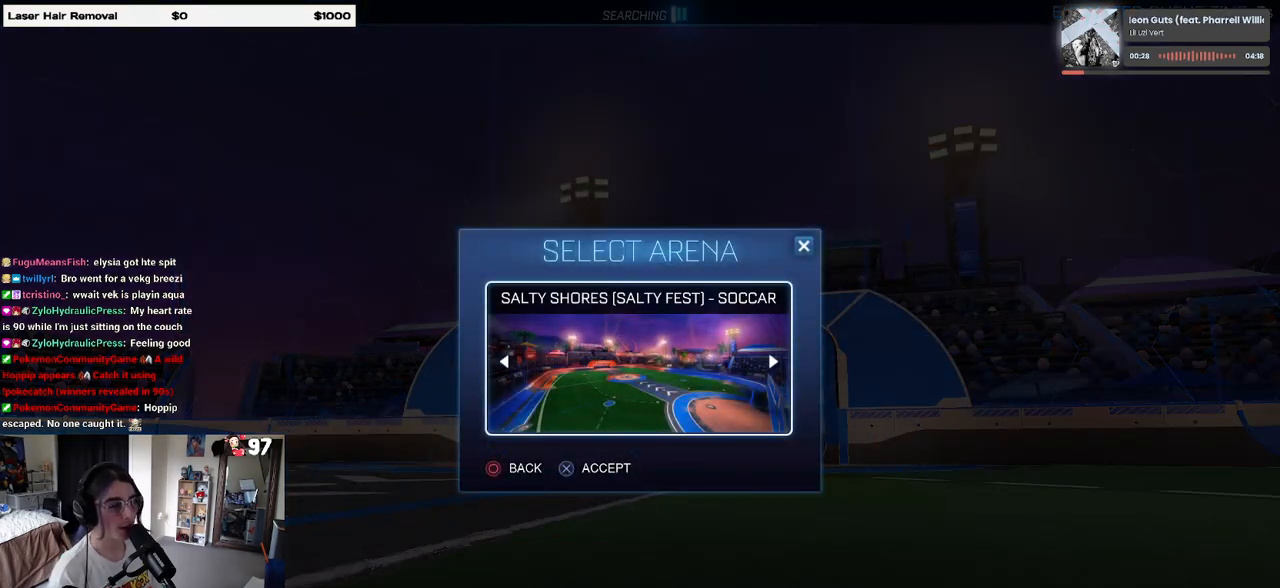
{"buttons": [], "left_stick": "center", "right_stick": "center", "events": [[233, "CROSS", "down"], [333, "CROSS", "up"]]}
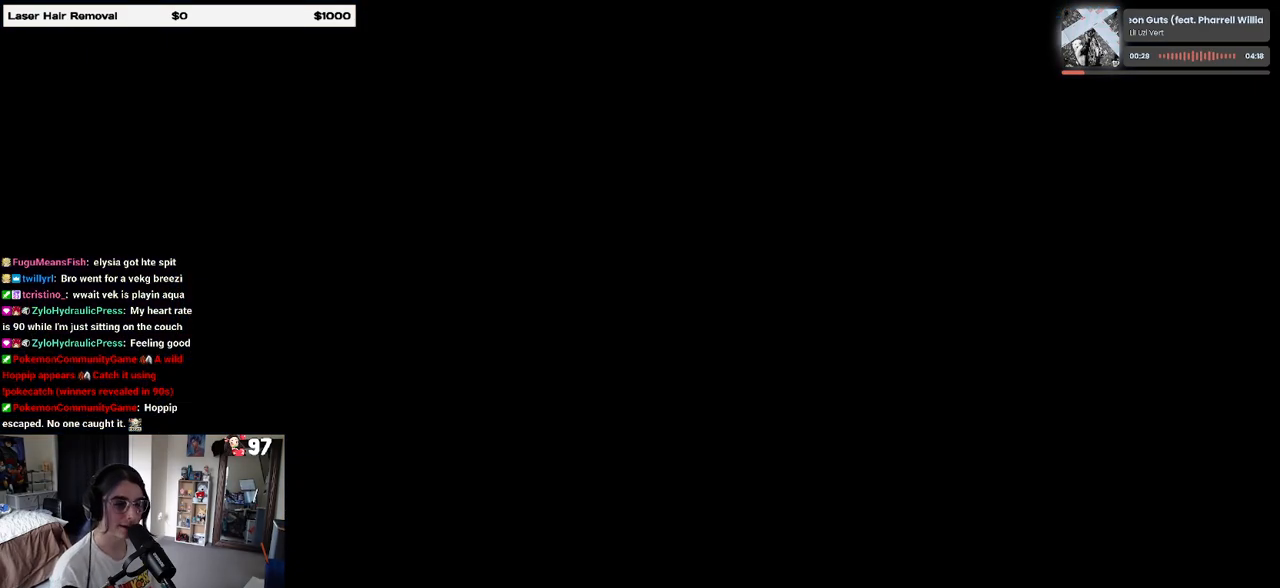
{"buttons": [], "left_stick": "center", "right_stick": "center", "events": []}
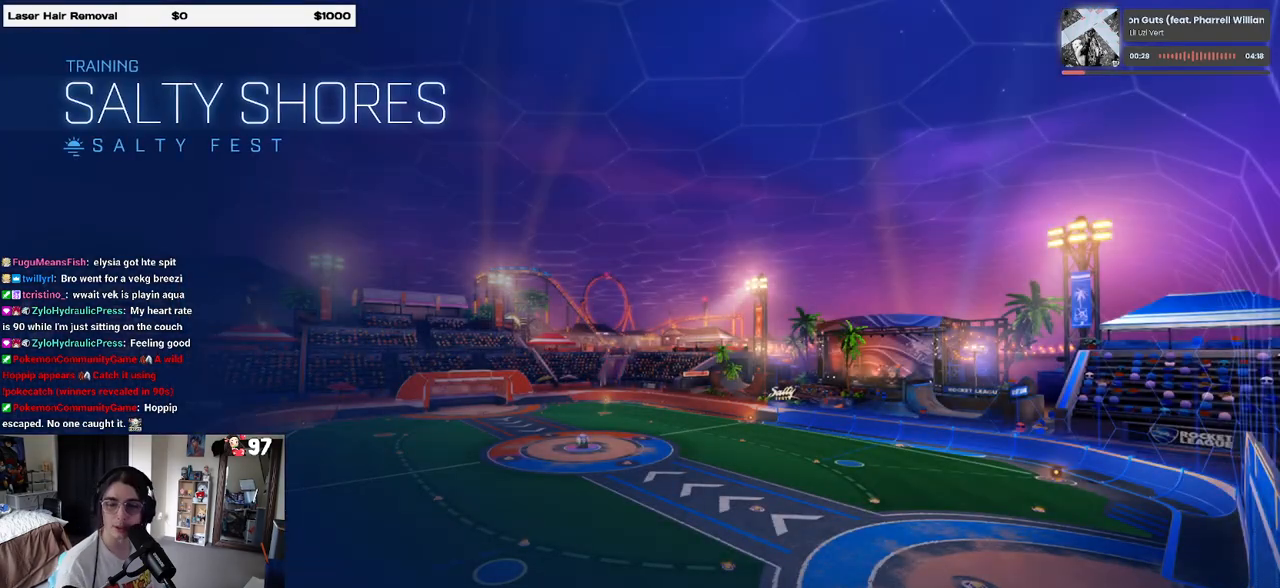
{"buttons": [], "left_stick": "center", "right_stick": "center", "events": []}
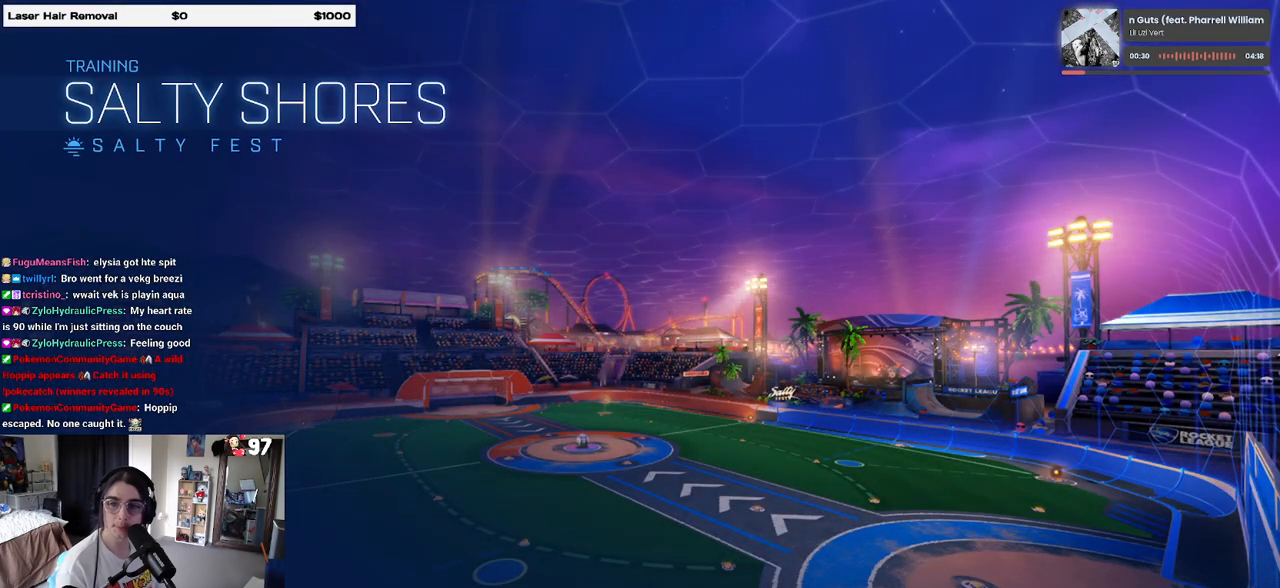
{"buttons": [], "left_stick": "center", "right_stick": "center", "events": []}
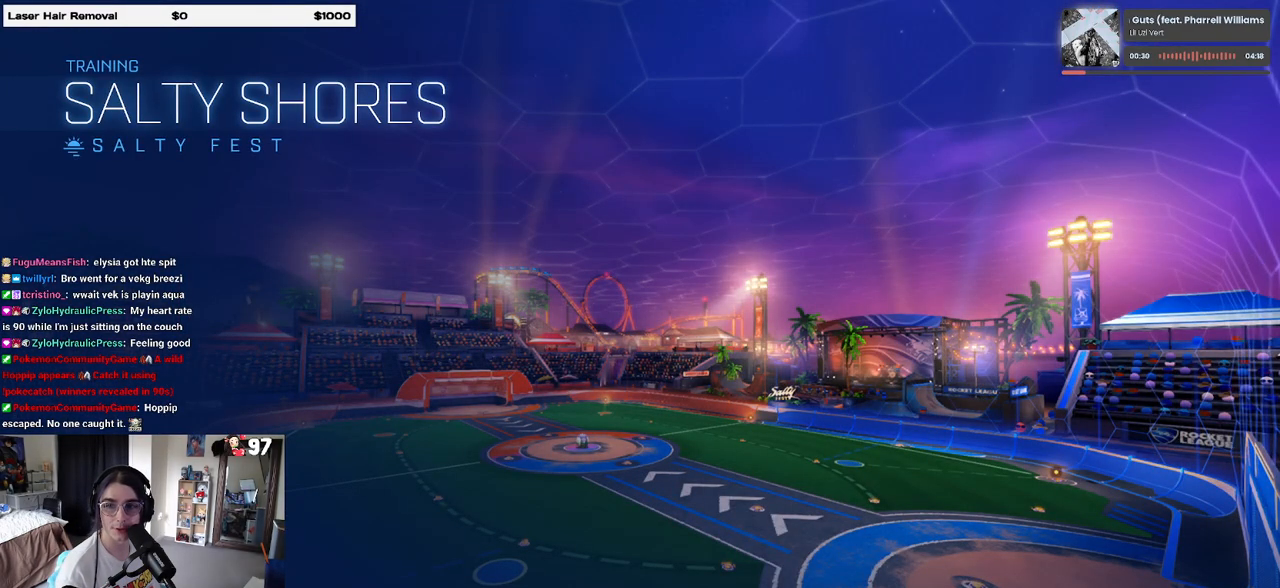
{"buttons": [], "left_stick": "center", "right_stick": "center", "events": []}
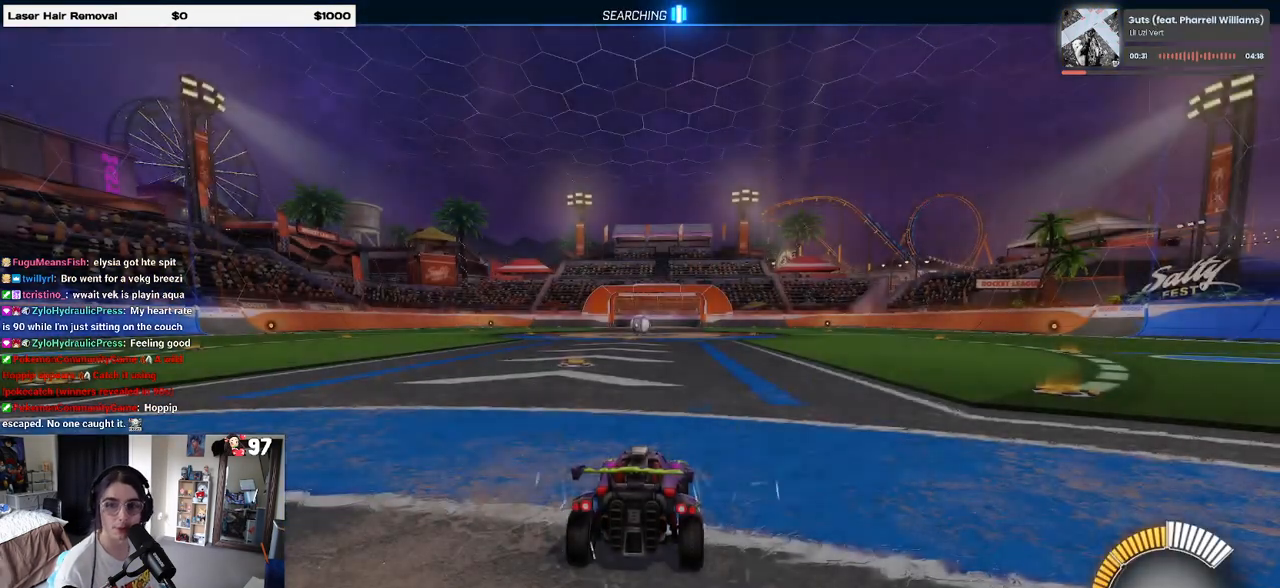
{"buttons": ["R2"], "left_stick": "center", "right_stick": "center", "events": [[100, "R2", "down"]]}
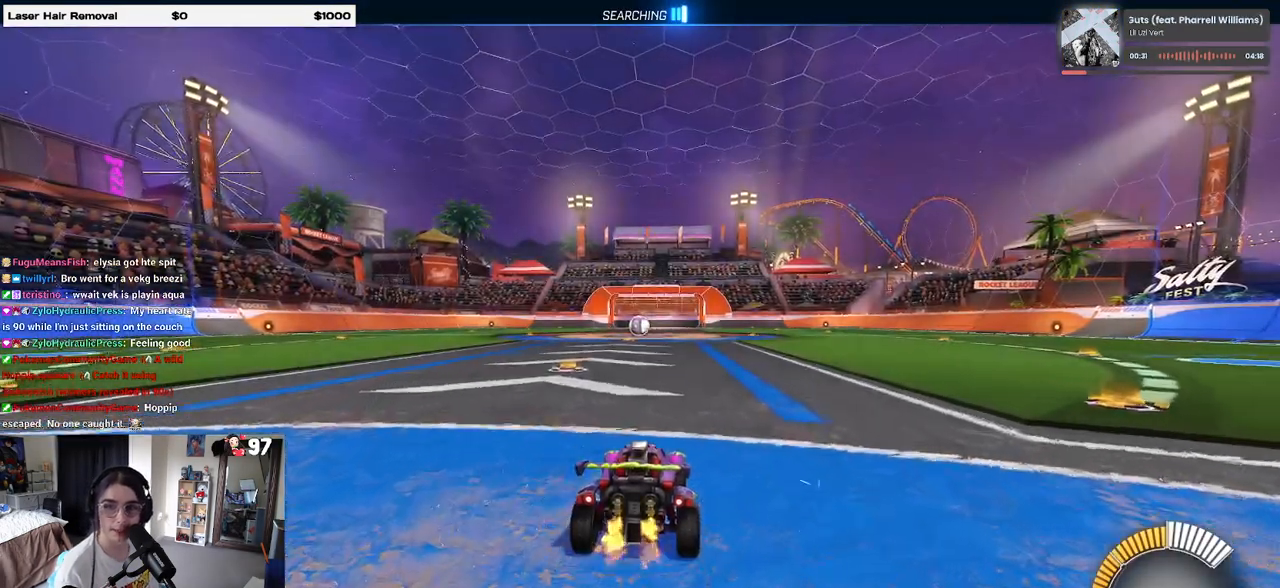
{"buttons": ["R1", "R2"], "left_stick": "right", "right_stick": "center", "events": [[33, "left_stick", "down-right"], [117, "TRIANGLE", "down"], [183, "left_stick", "right"], [267, "TRIANGLE", "up"], [417, "R1", "down"]]}
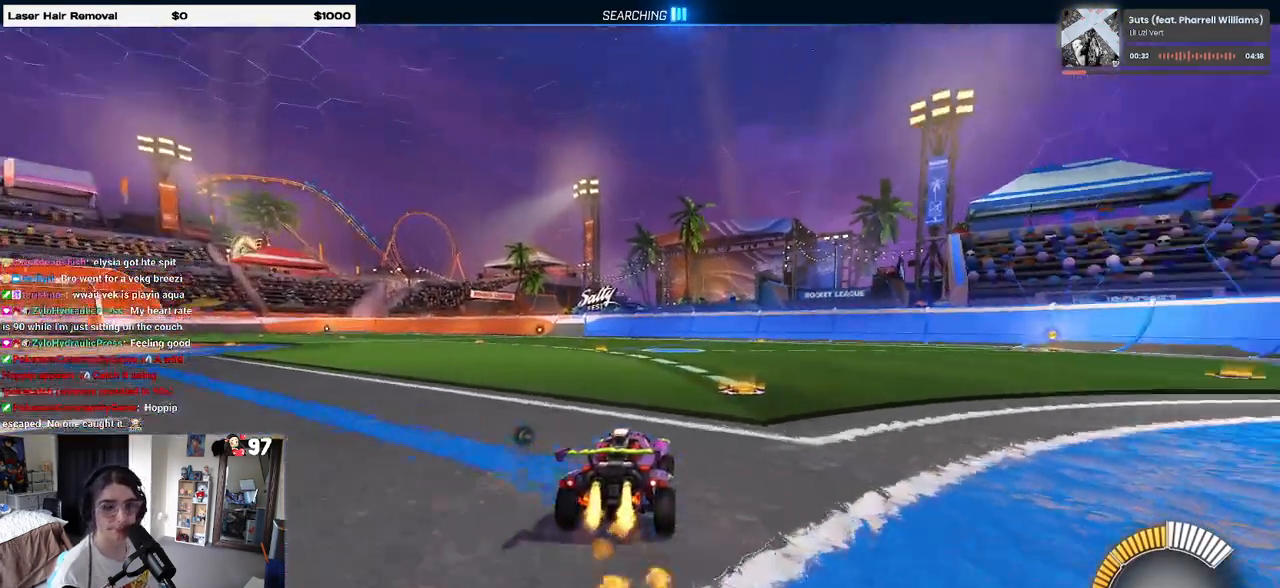
{"buttons": ["CROSS", "R1", "R2"], "left_stick": "up-left", "right_stick": "center", "events": [[333, "left_stick", "up-right"], [483, "CROSS", "down"], [483, "left_stick", "up-left"]]}
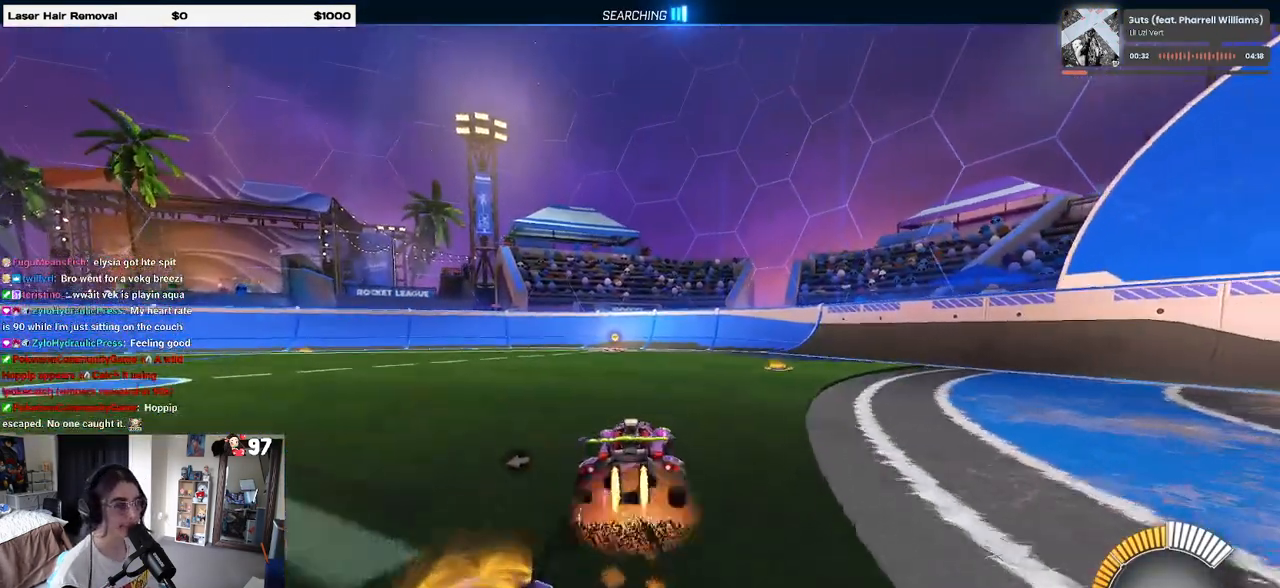
{"buttons": ["SQUARE", "R1", "R2"], "left_stick": "left", "right_stick": "center", "events": [[50, "CROSS", "up"], [67, "left_stick", "center"], [467, "left_stick", "left"], [500, "SQUARE", "down"]]}
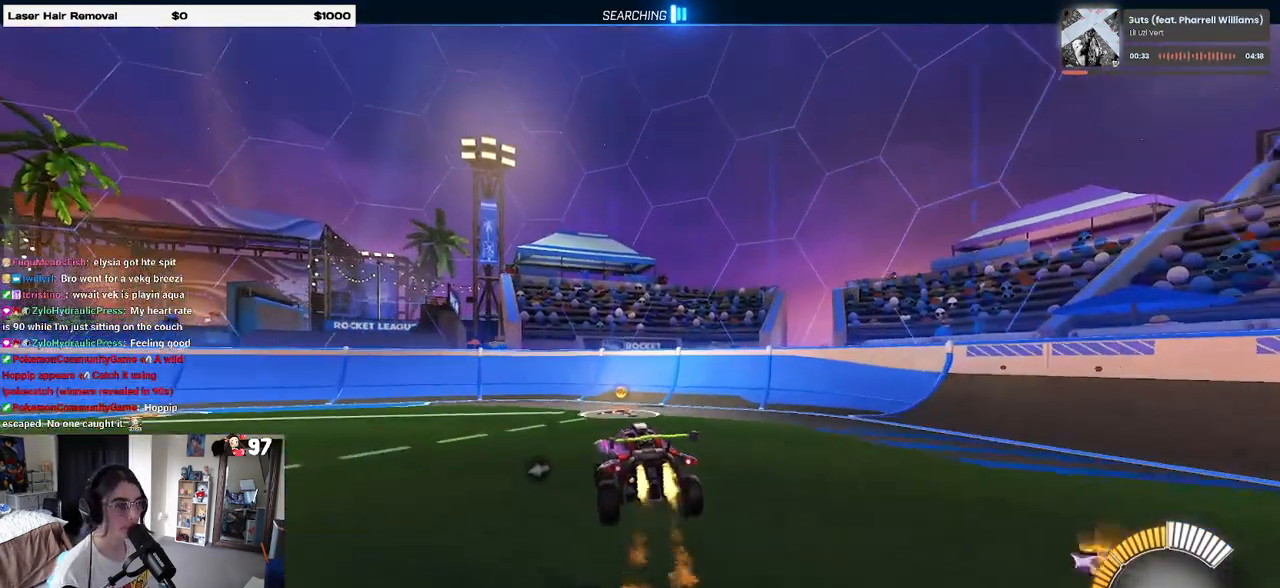
{"buttons": ["R1", "R2"], "left_stick": "up-right", "right_stick": "center", "events": [[167, "left_stick", "center"], [250, "left_stick", "right"], [400, "SQUARE", "up"], [400, "left_stick", "up-right"], [417, "CROSS", "down"], [483, "CROSS", "up"]]}
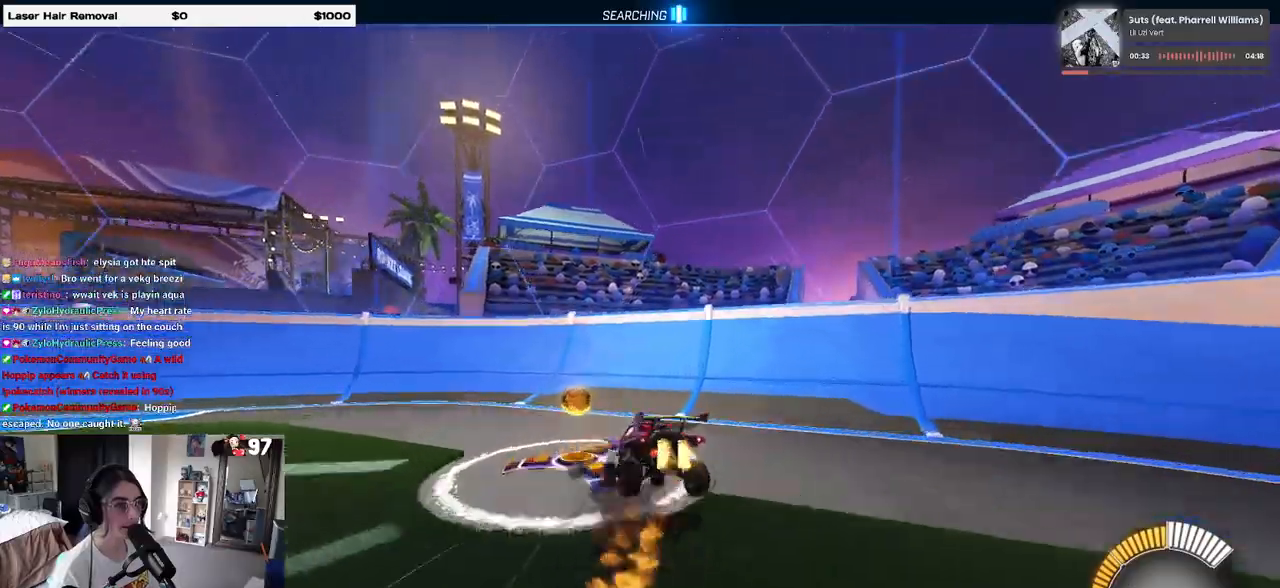
{"buttons": ["R2"], "left_stick": "right", "right_stick": "center", "events": [[17, "R1", "up"], [50, "left_stick", "center"], [433, "left_stick", "right"]]}
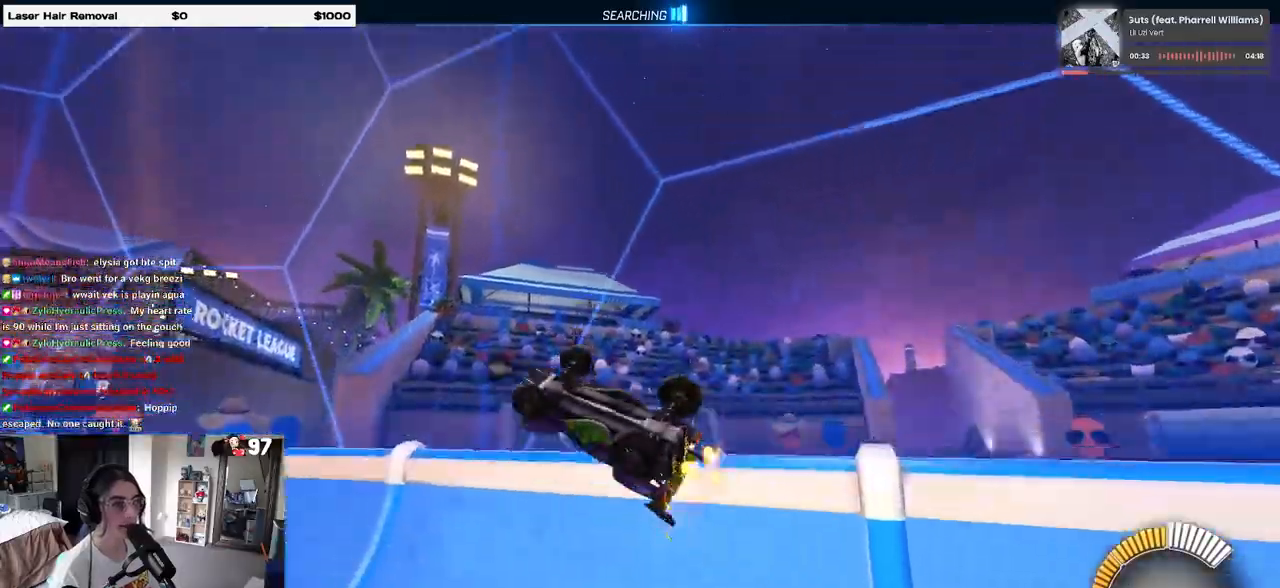
{"buttons": ["R1", "R2"], "left_stick": "left", "right_stick": "center", "events": [[83, "TRIANGLE", "down"], [217, "TRIANGLE", "up"], [250, "R1", "down"], [367, "left_stick", "left"]]}
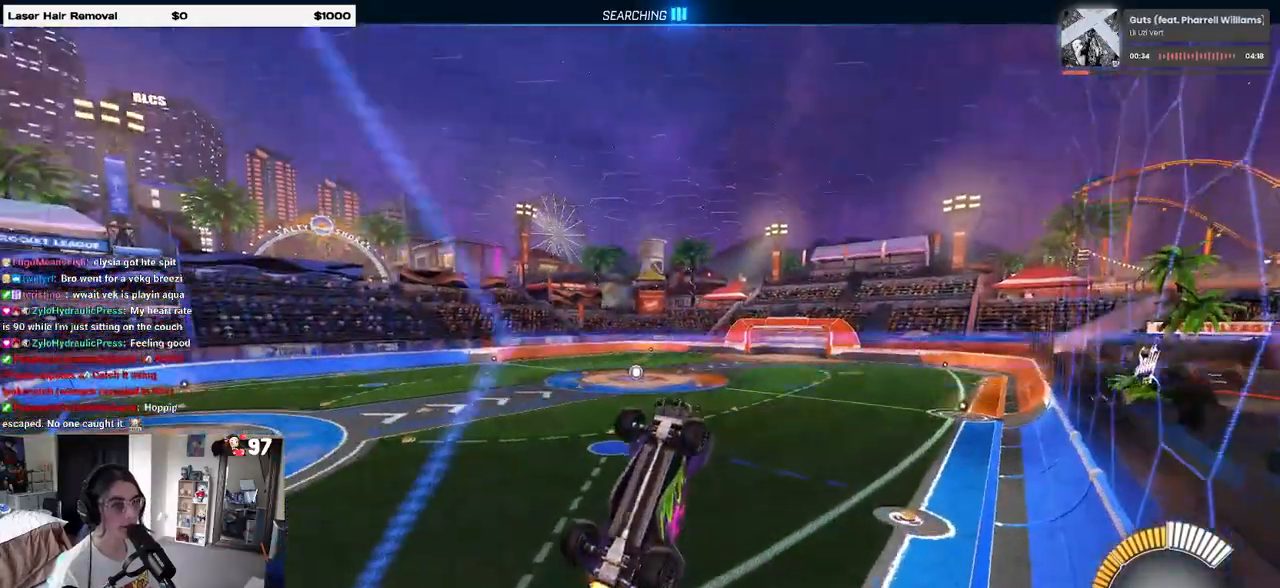
{"buttons": ["R2"], "left_stick": "down-left", "right_stick": "center", "events": [[183, "R1", "up"], [350, "TRIANGLE", "down"], [367, "left_stick", "center"], [483, "TRIANGLE", "up"], [500, "left_stick", "down-left"]]}
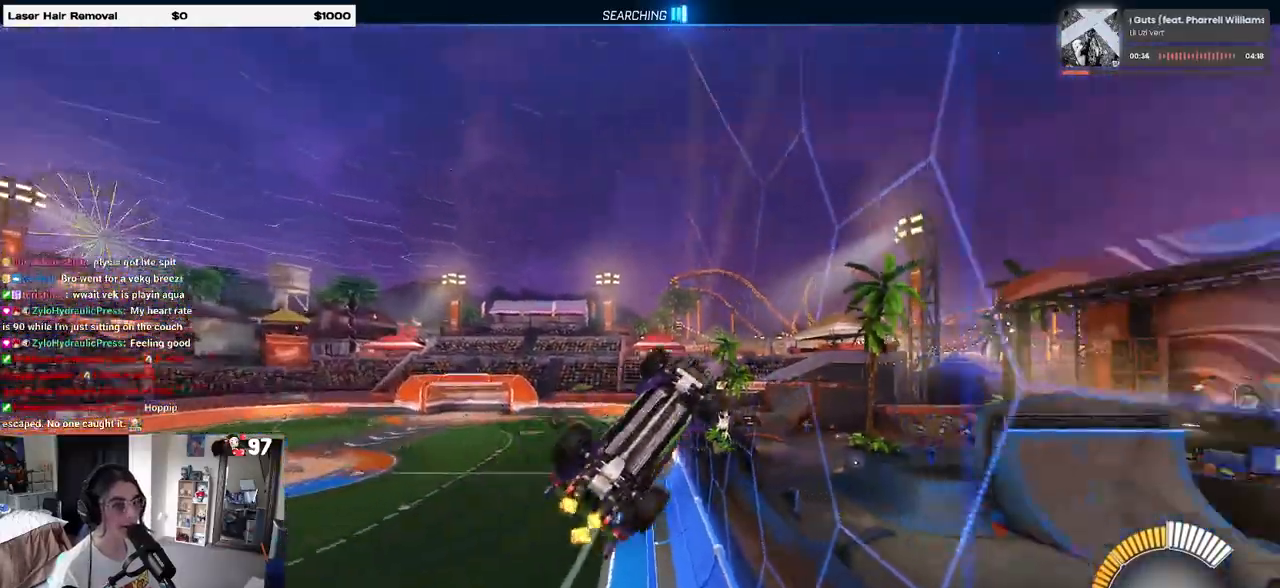
{"buttons": ["R1", "R2"], "left_stick": "right", "right_stick": "center", "events": [[167, "left_stick", "down-right"], [283, "R1", "down"], [367, "left_stick", "center"], [417, "left_stick", "right"]]}
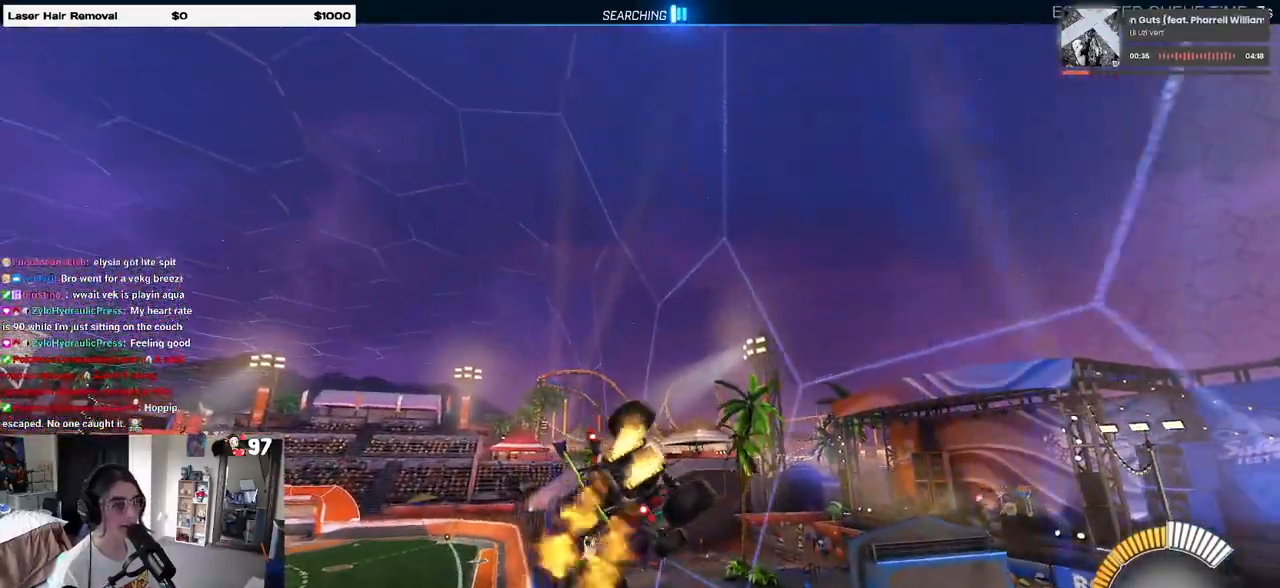
{"buttons": ["R1", "R2"], "left_stick": "up", "right_stick": "center", "events": [[150, "left_stick", "center"], [383, "left_stick", "up-left"], [467, "left_stick", "up"]]}
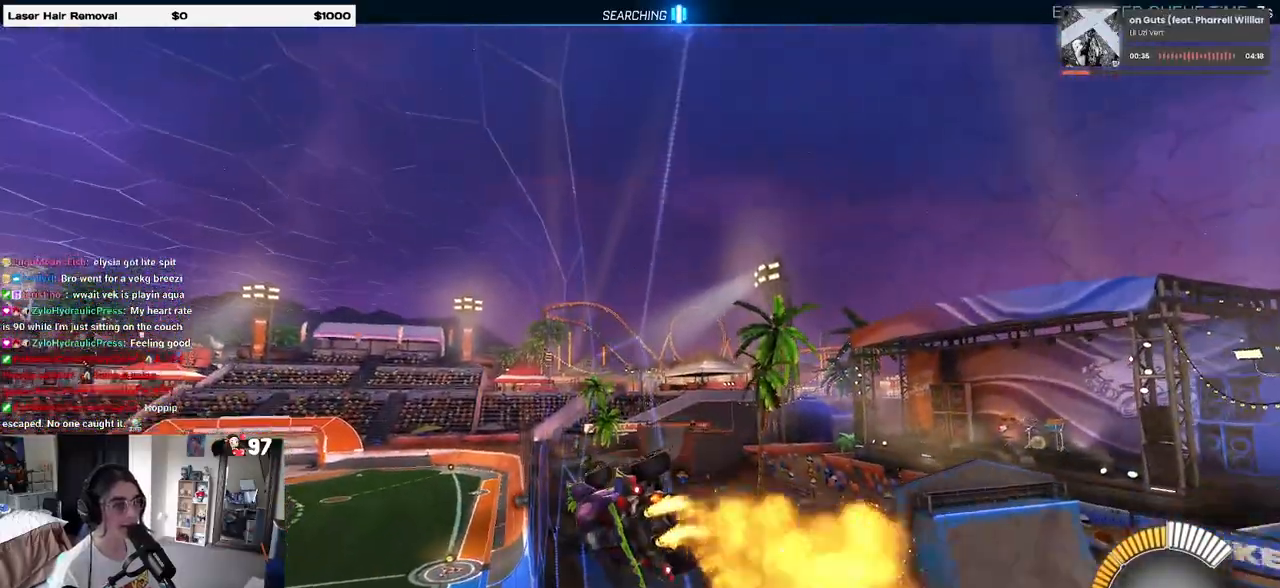
{"buttons": ["R1", "R2"], "left_stick": "center", "right_stick": "center", "events": [[17, "left_stick", "up-right"], [233, "left_stick", "center"]]}
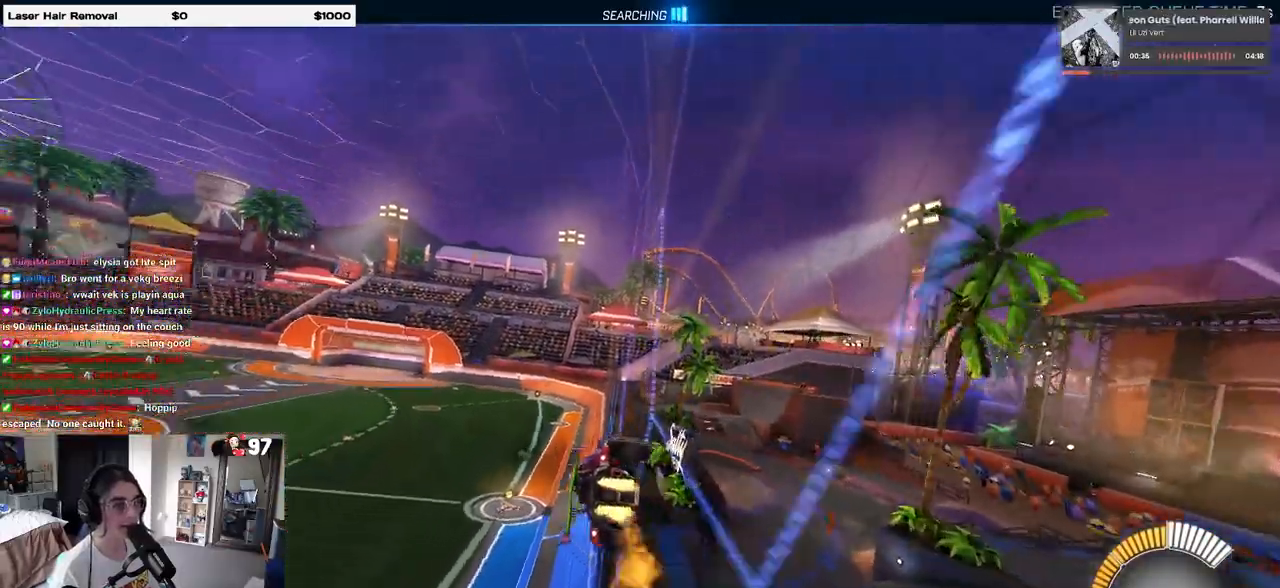
{"buttons": ["CROSS", "R2"], "left_stick": "up-right", "right_stick": "center", "events": [[133, "left_stick", "left"], [150, "R1", "up"], [233, "CROSS", "down"], [250, "left_stick", "up-right"], [300, "CROSS", "up"], [367, "CROSS", "down"], [383, "CROSS", "up"], [450, "CROSS", "down"]]}
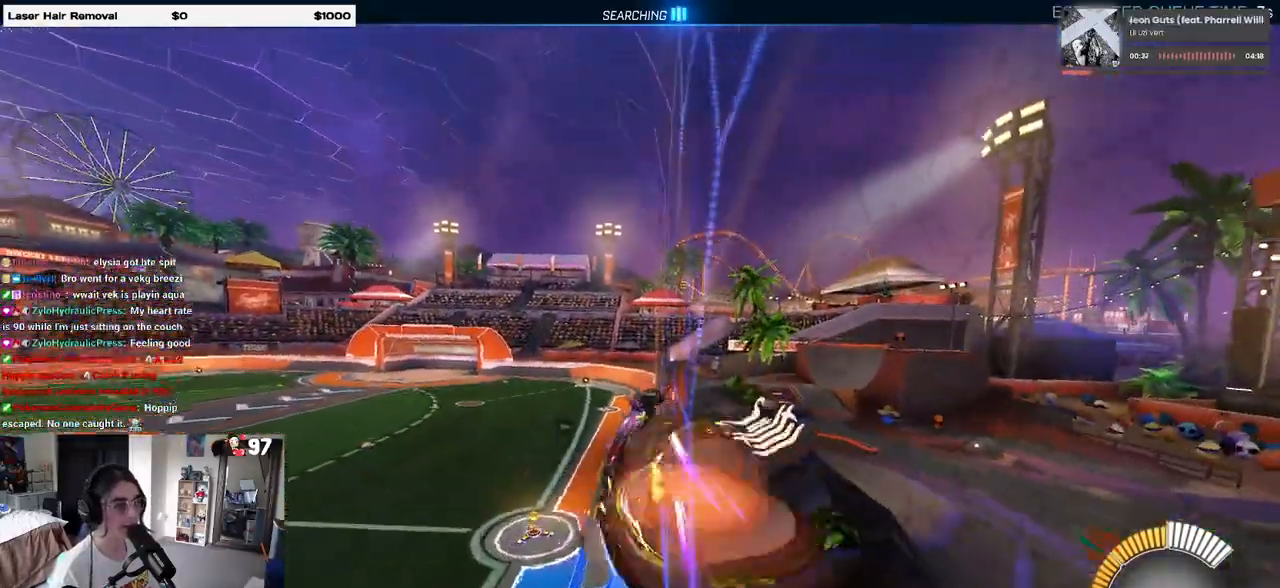
{"buttons": ["R2"], "left_stick": "center", "right_stick": "center", "events": [[17, "CROSS", "up"], [83, "left_stick", "left"], [333, "left_stick", "center"]]}
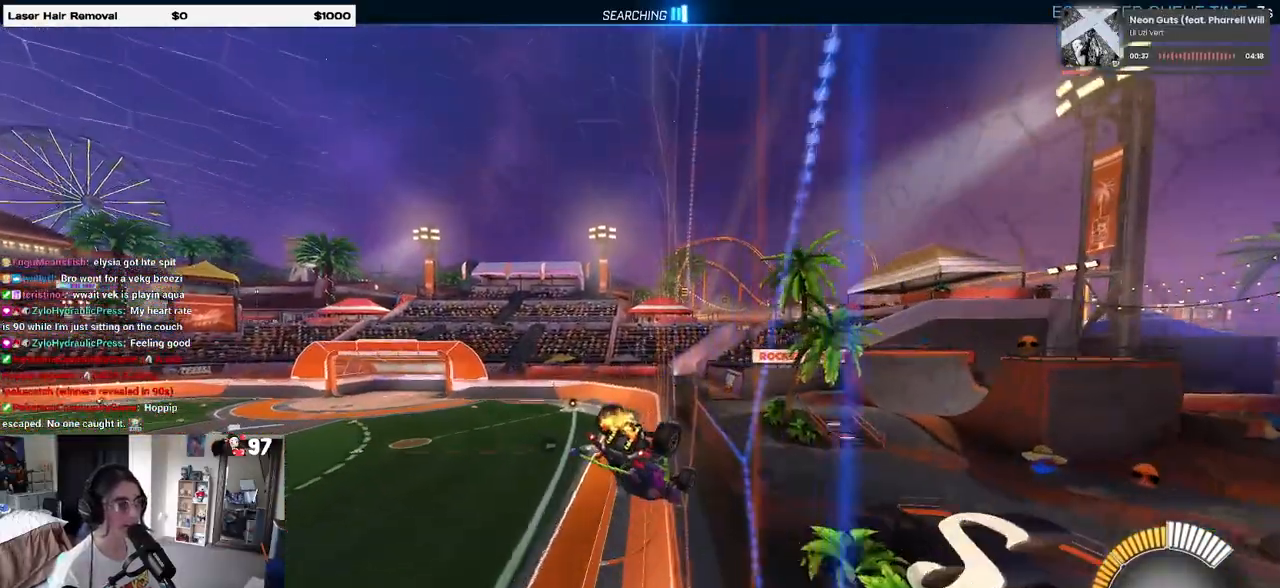
{"buttons": ["R1", "R2"], "left_stick": "right", "right_stick": "center", "events": [[17, "left_stick", "right"], [200, "R1", "down"], [217, "CROSS", "down"], [267, "CROSS", "up"], [317, "CROSS", "down"], [400, "CROSS", "up"]]}
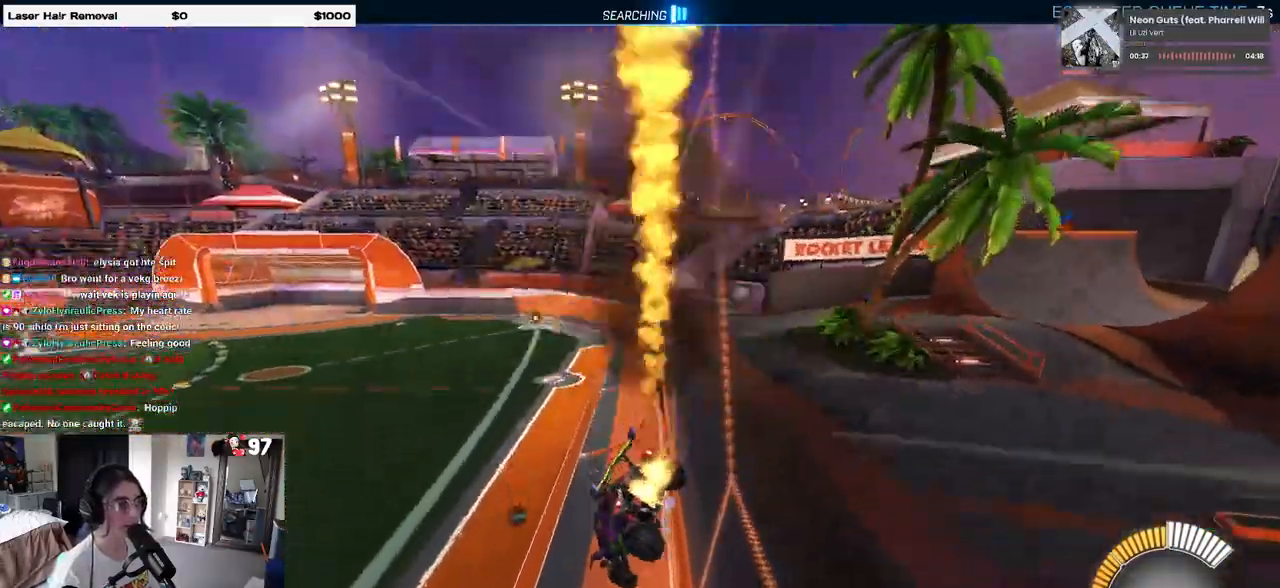
{"buttons": ["R2"], "left_stick": "center", "right_stick": "center", "events": [[33, "R1", "up"], [350, "left_stick", "center"]]}
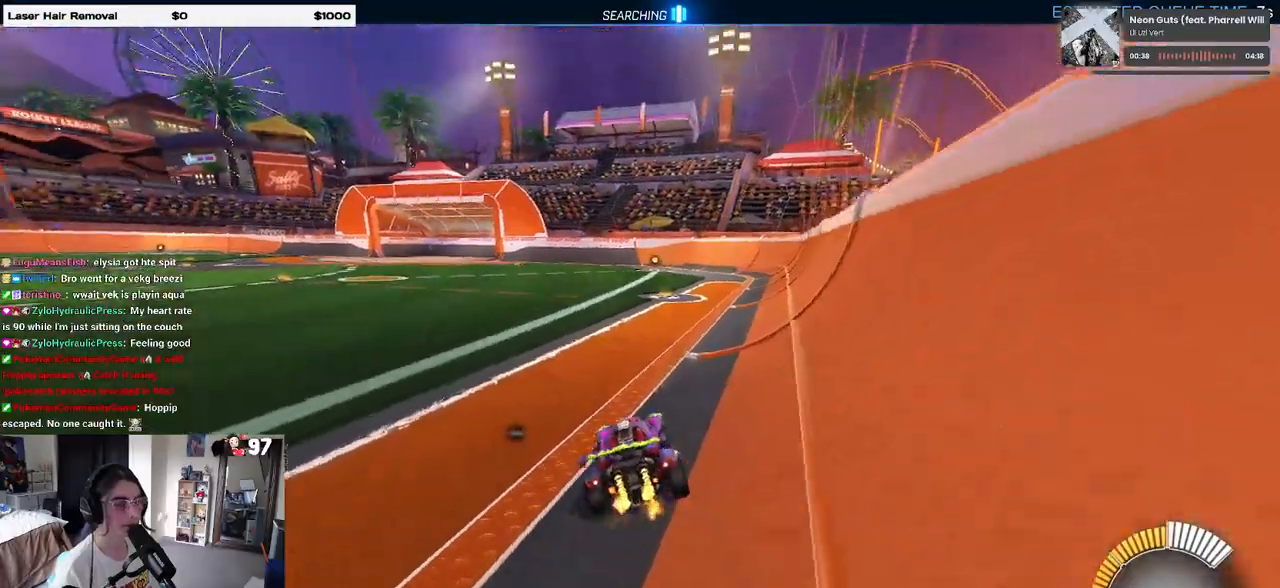
{"buttons": ["CROSS", "R1", "R2"], "left_stick": "up-left", "right_stick": "center", "events": [[117, "left_stick", "left"], [183, "R1", "down"], [350, "CROSS", "down"], [367, "left_stick", "up-right"], [433, "CROSS", "up"], [483, "left_stick", "up-left"], [500, "CROSS", "down"]]}